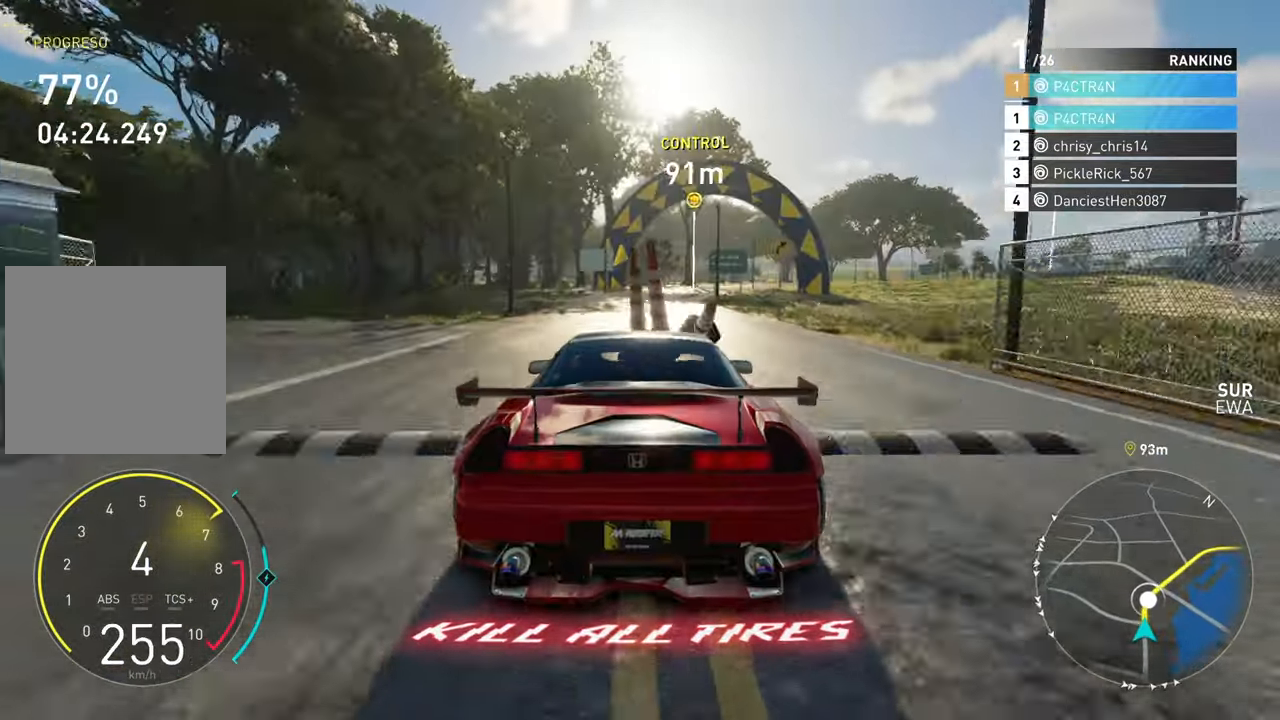
Gameplay with a controller (Xbox layout); each line is a JSON object with the inputs held at the frame after it. "events" lists button and stick changes between this image and that frame as [ms after this image, input, new state], when the widget could be followed in between.
{"buttons": ["R2"], "left_stick": "up-right", "right_stick": "center", "events": []}
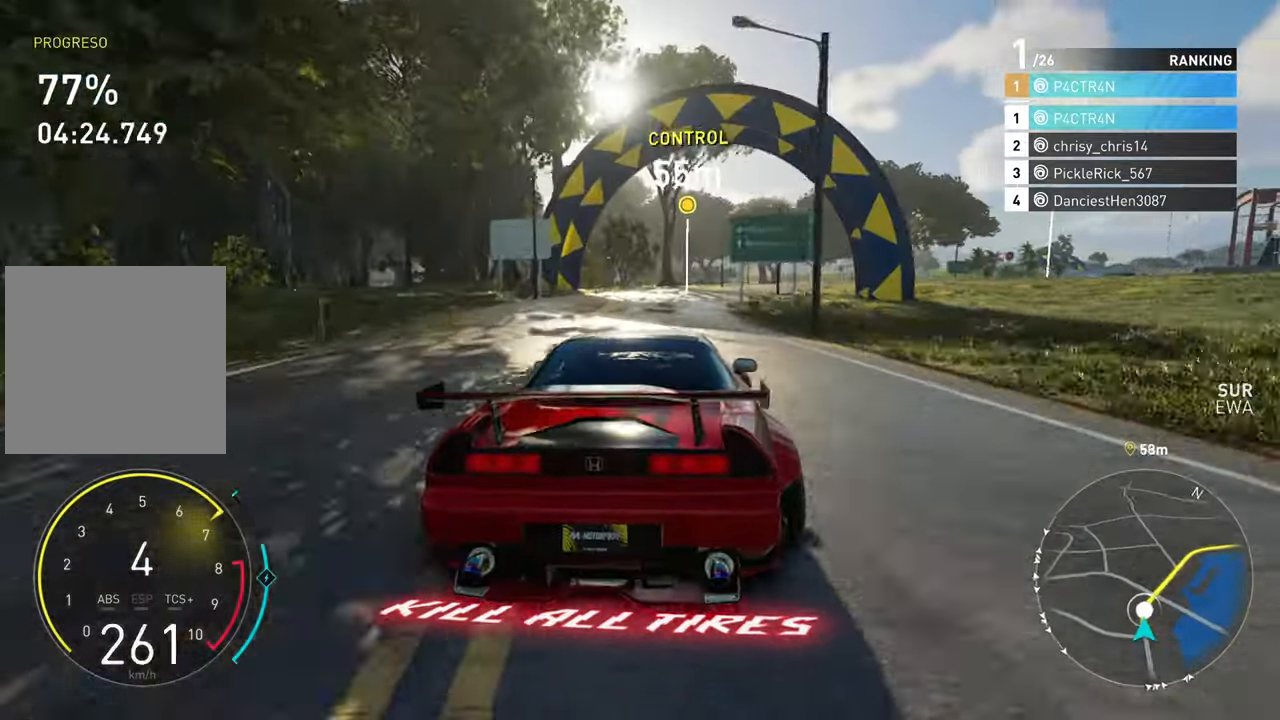
{"buttons": ["R2"], "left_stick": "up-right", "right_stick": "center", "events": []}
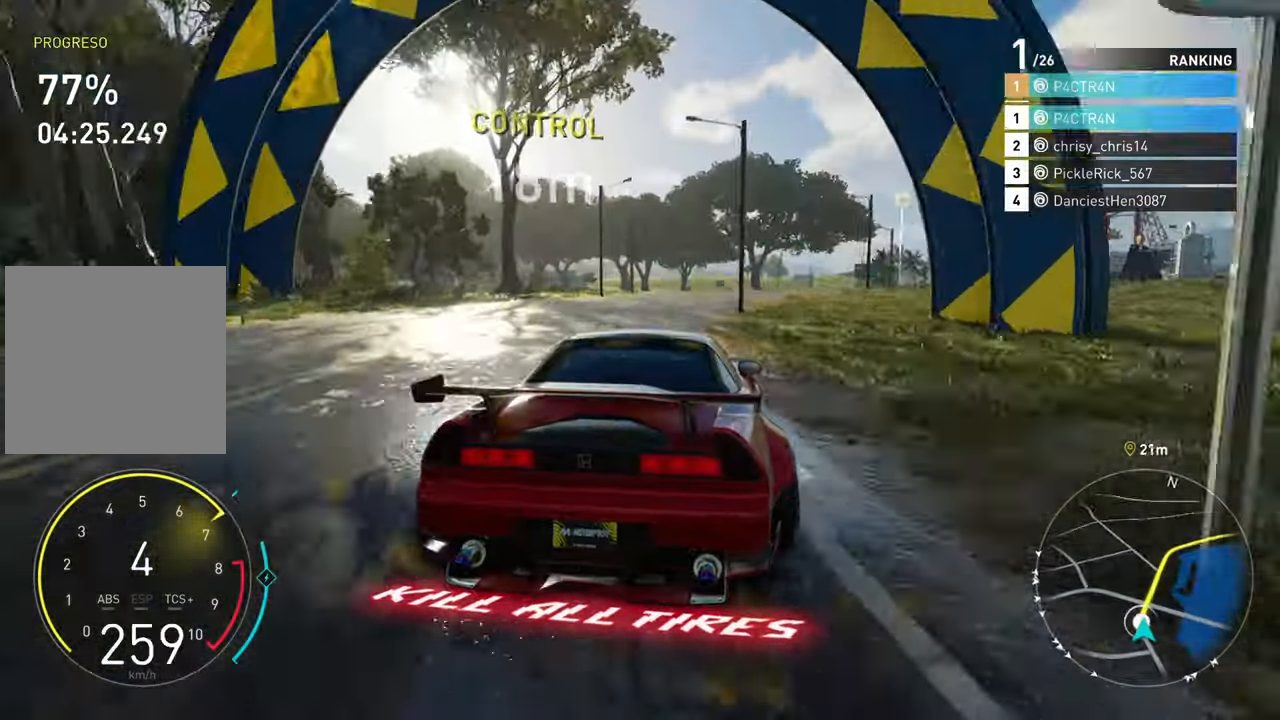
{"buttons": ["R2"], "left_stick": "up-right", "right_stick": "center", "events": []}
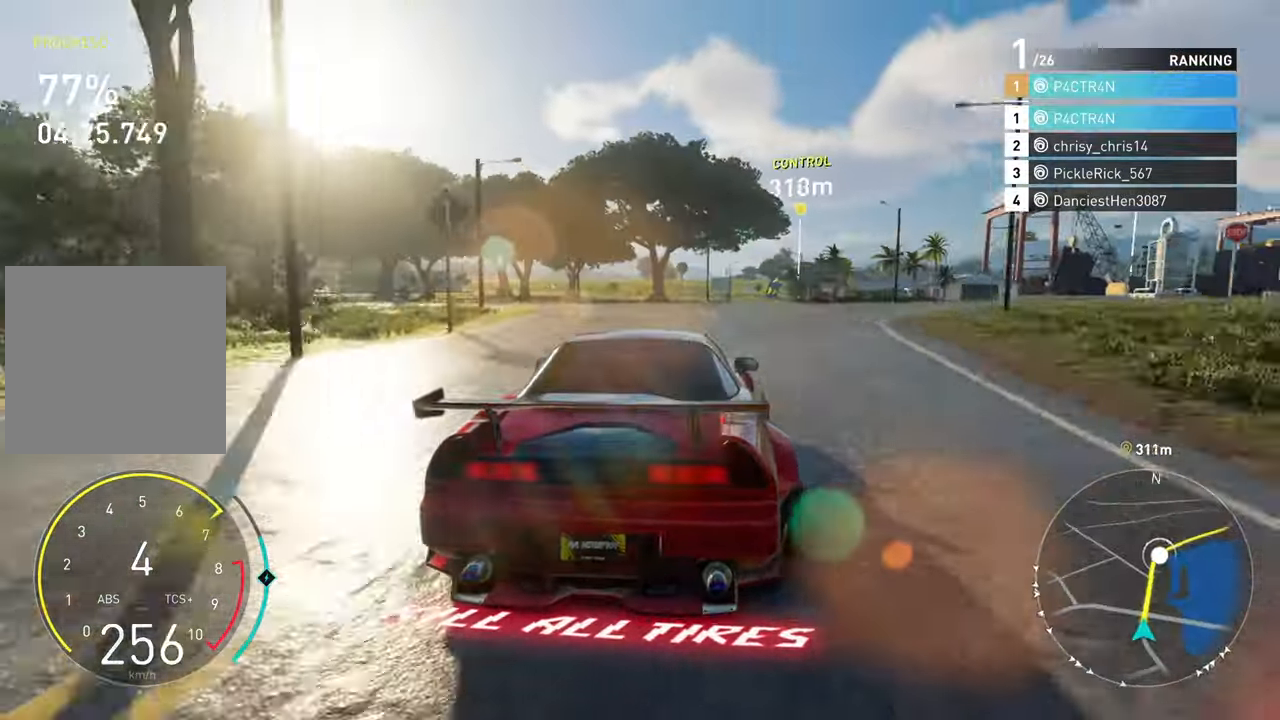
{"buttons": ["R2"], "left_stick": "right", "right_stick": "center", "events": [[84, "left_stick", "center"], [200, "left_stick", "right"]]}
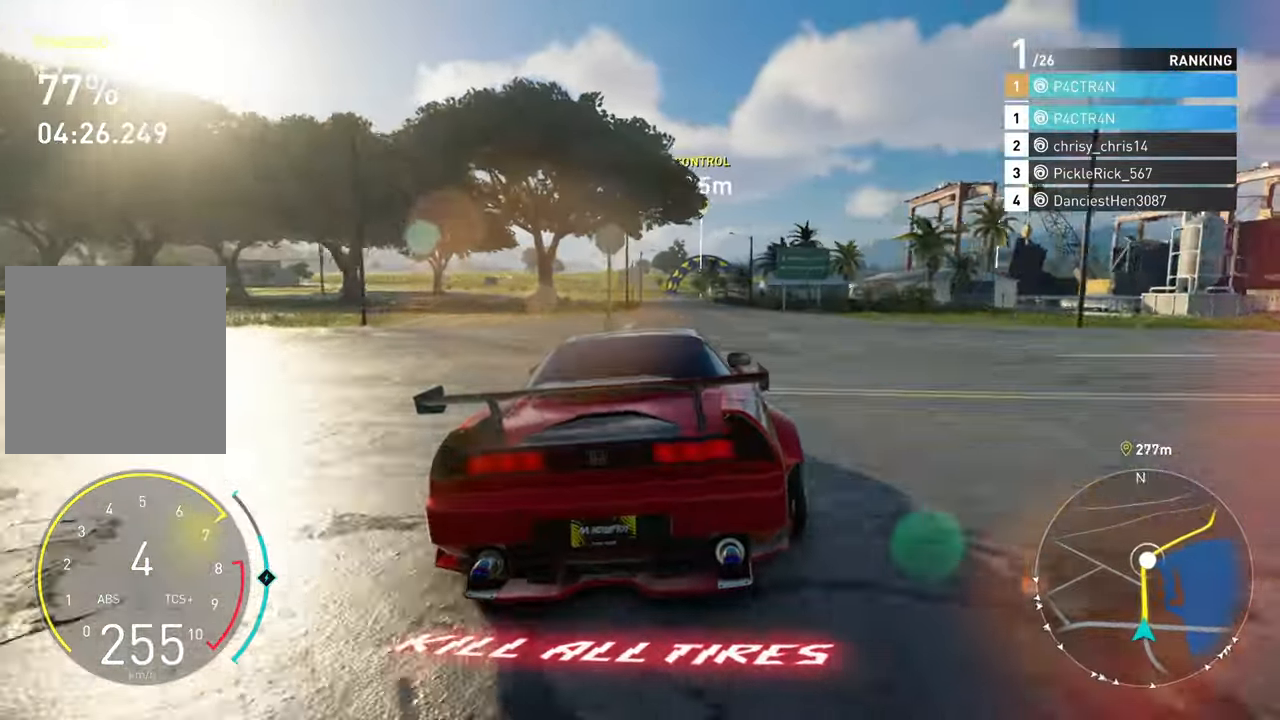
{"buttons": ["A", "R2"], "left_stick": "left", "right_stick": "center", "events": [[167, "left_stick", "up"], [317, "left_stick", "center"], [484, "A", "down"], [500, "left_stick", "left"]]}
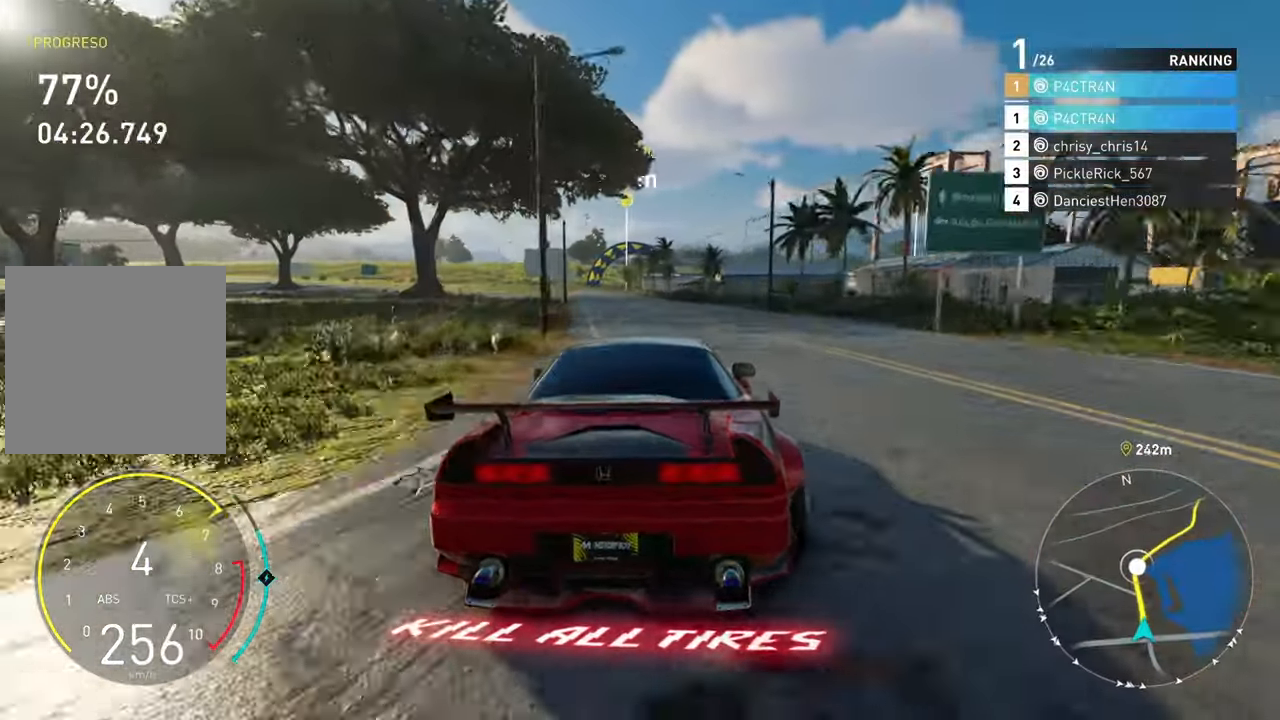
{"buttons": ["R2"], "left_stick": "left", "right_stick": "center", "events": [[217, "A", "up"], [300, "left_stick", "center"], [484, "left_stick", "left"]]}
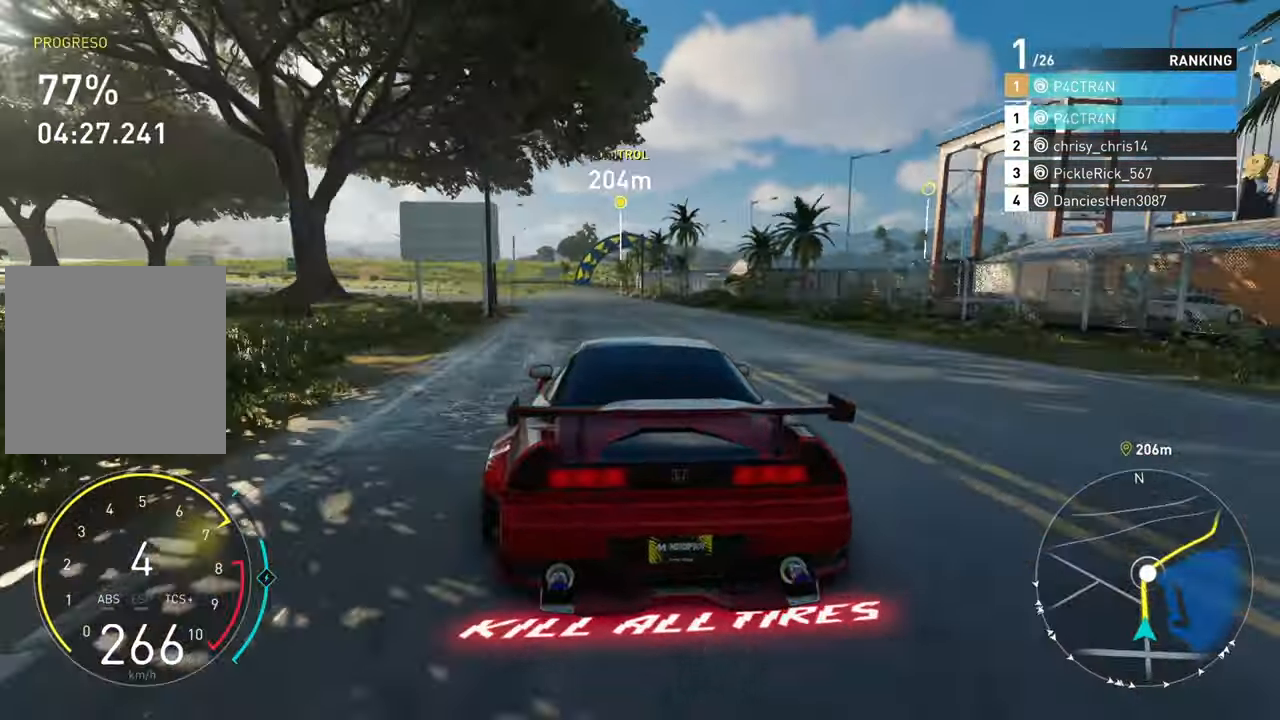
{"buttons": ["R2"], "left_stick": "center", "right_stick": "center", "events": [[250, "left_stick", "center"]]}
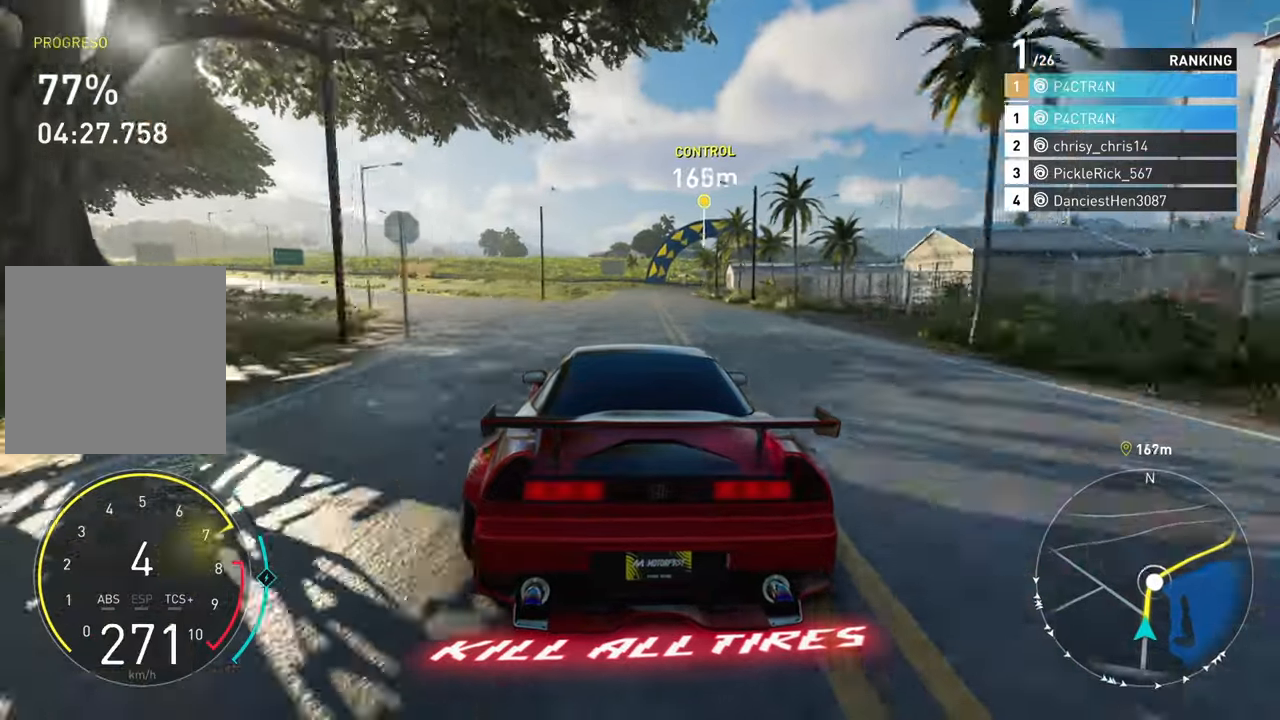
{"buttons": ["R2"], "left_stick": "right", "right_stick": "center", "events": [[500, "left_stick", "right"]]}
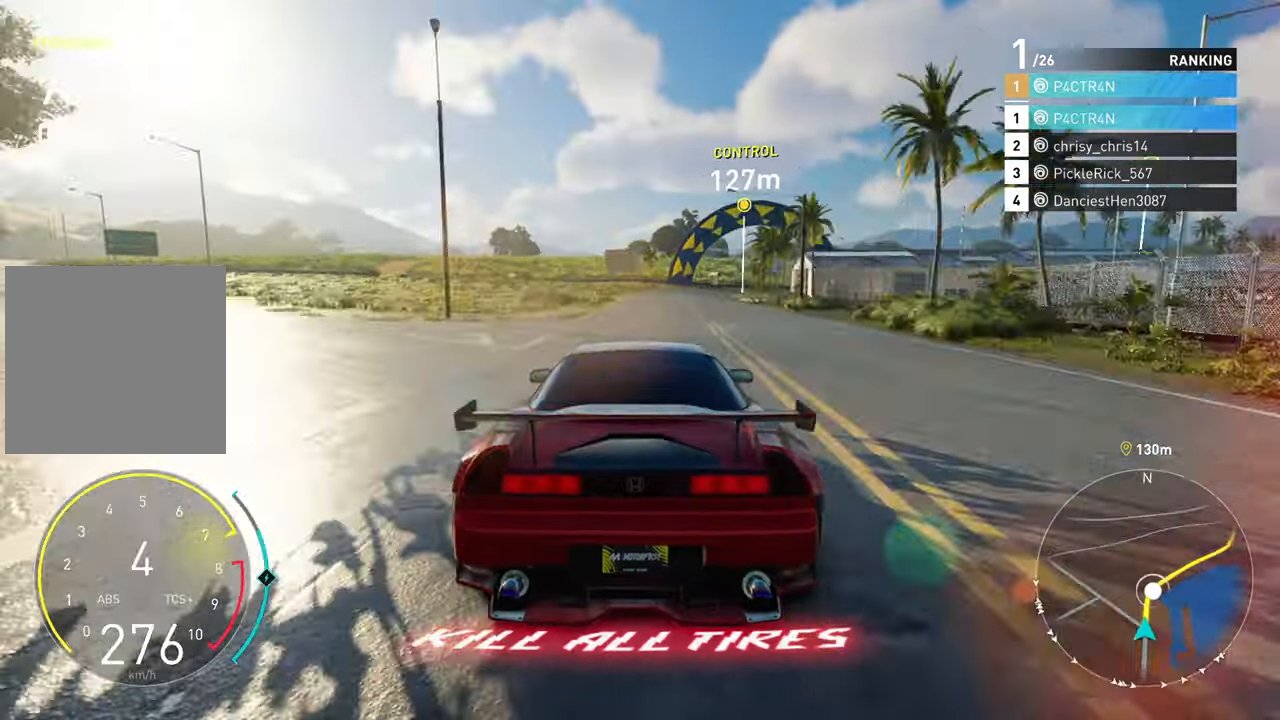
{"buttons": ["R2"], "left_stick": "right", "right_stick": "center", "events": [[283, "left_stick", "center"], [350, "left_stick", "right"]]}
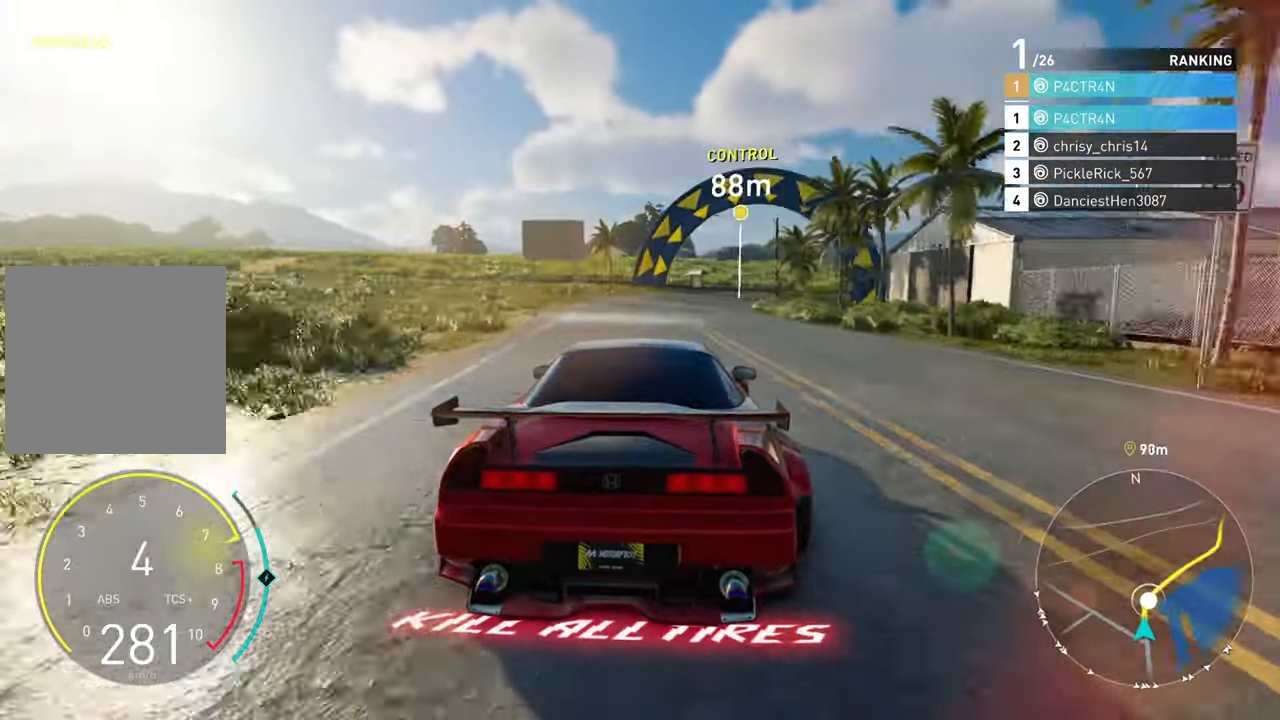
{"buttons": ["L2"], "left_stick": "right", "right_stick": "center", "events": [[150, "R2", "up"], [450, "L2", "down"]]}
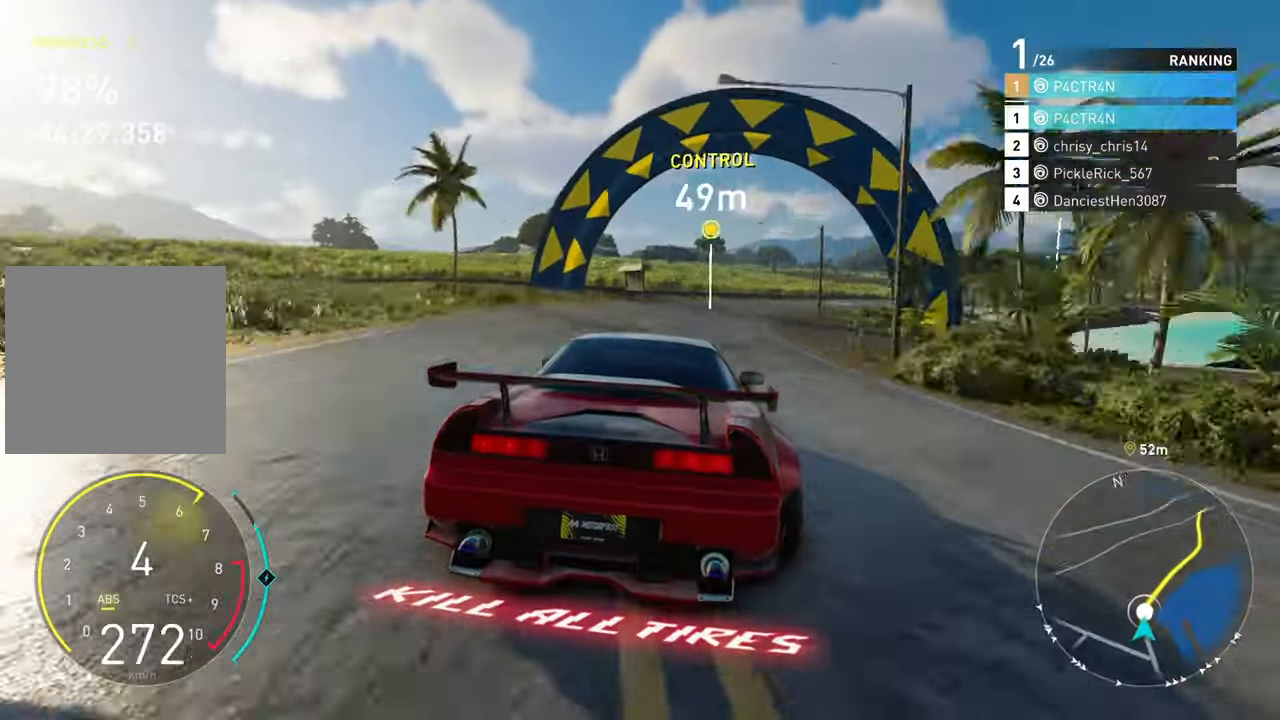
{"buttons": ["R2"], "left_stick": "right", "right_stick": "center", "events": [[150, "L2", "up"], [250, "R2", "down"]]}
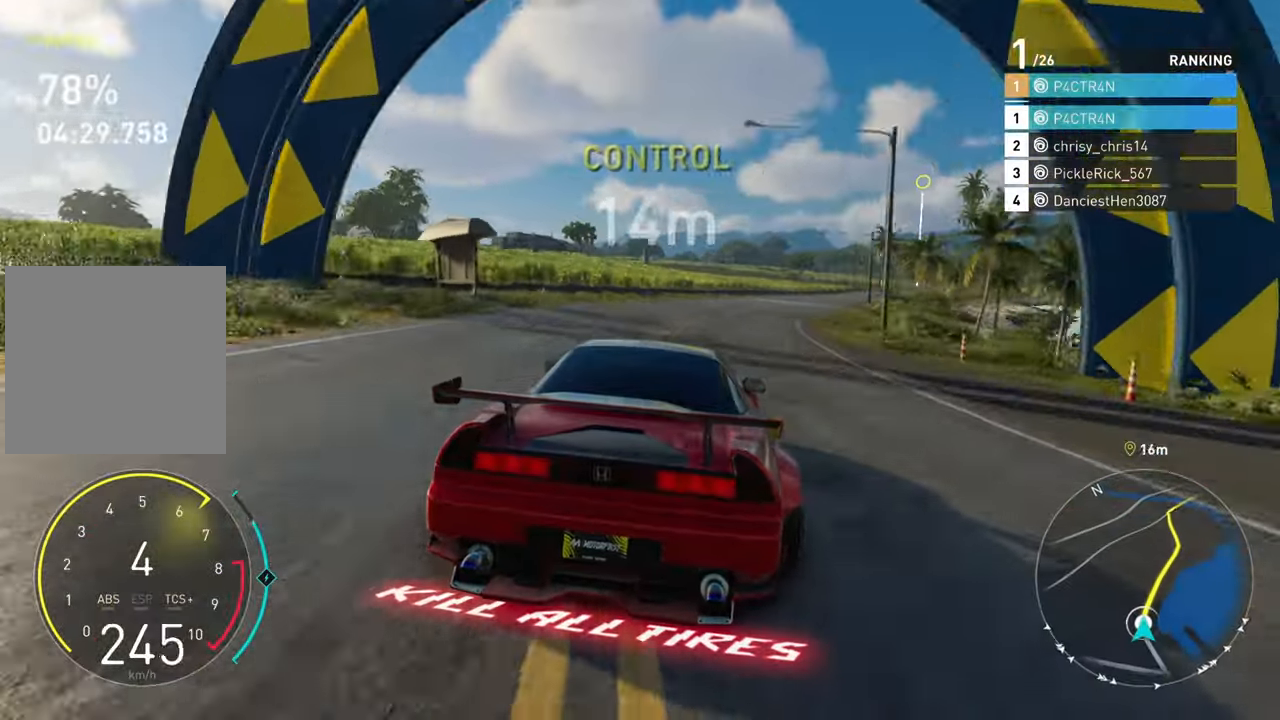
{"buttons": ["R2"], "left_stick": "right", "right_stick": "center", "events": []}
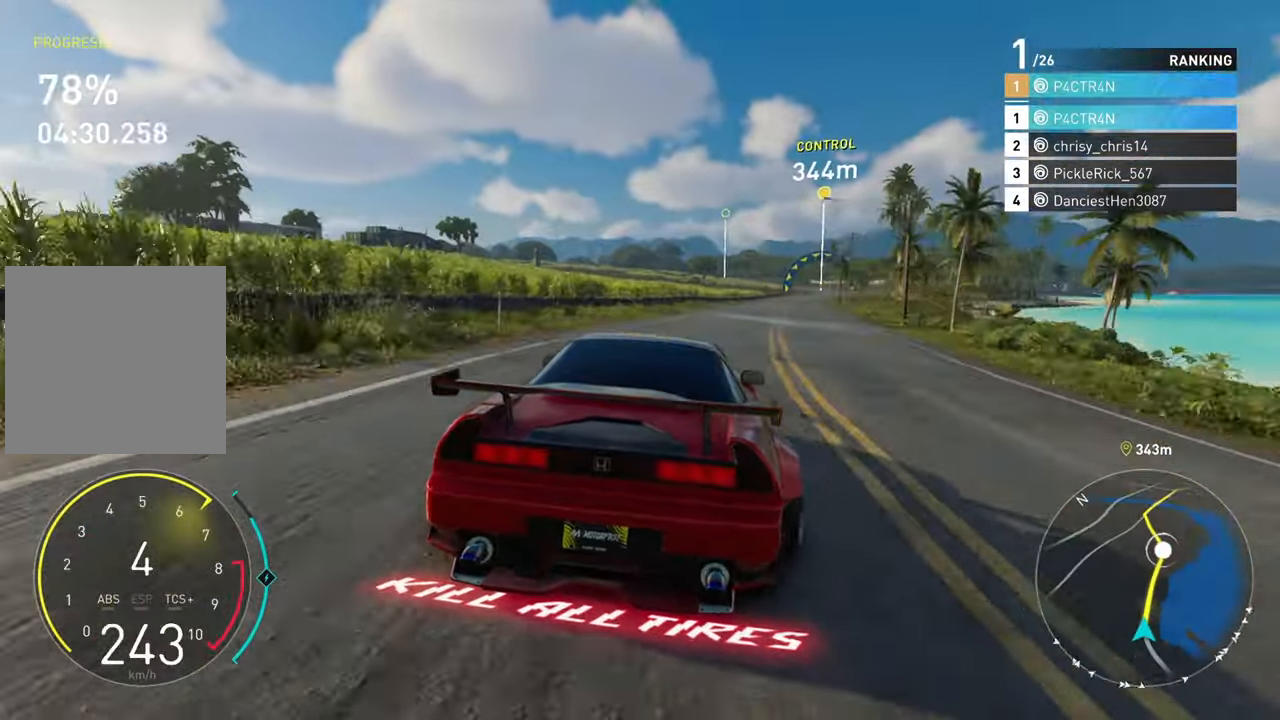
{"buttons": ["R2"], "left_stick": "center", "right_stick": "center", "events": [[366, "left_stick", "center"]]}
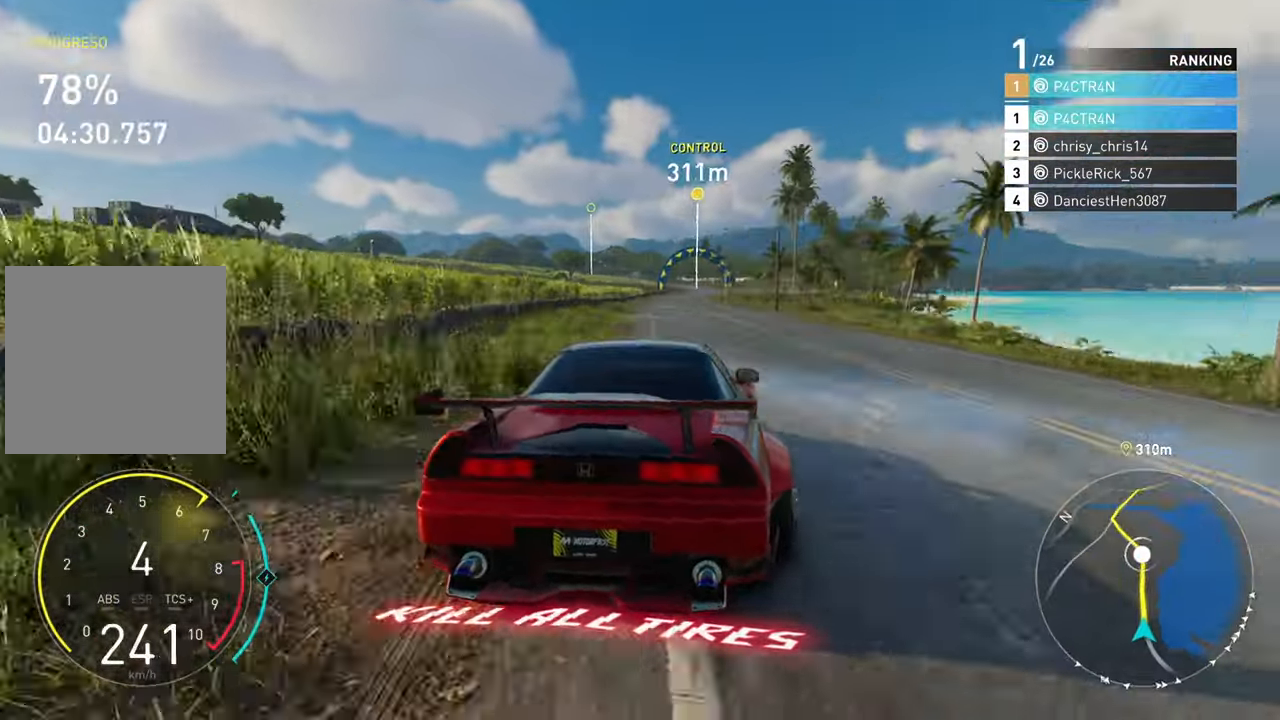
{"buttons": ["A", "R2"], "left_stick": "right", "right_stick": "center", "events": [[116, "left_stick", "up-right"], [250, "left_stick", "center"], [350, "A", "down"], [450, "left_stick", "right"]]}
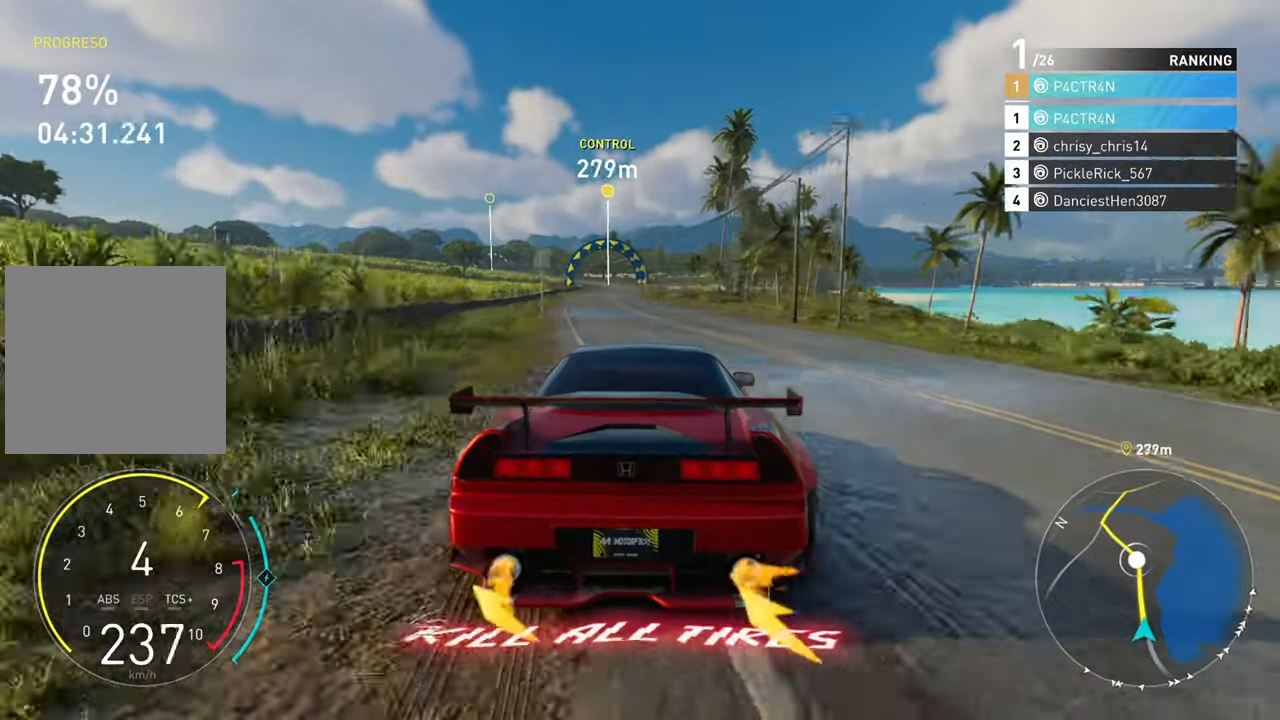
{"buttons": ["A", "R2"], "left_stick": "center", "right_stick": "center", "events": [[50, "left_stick", "center"]]}
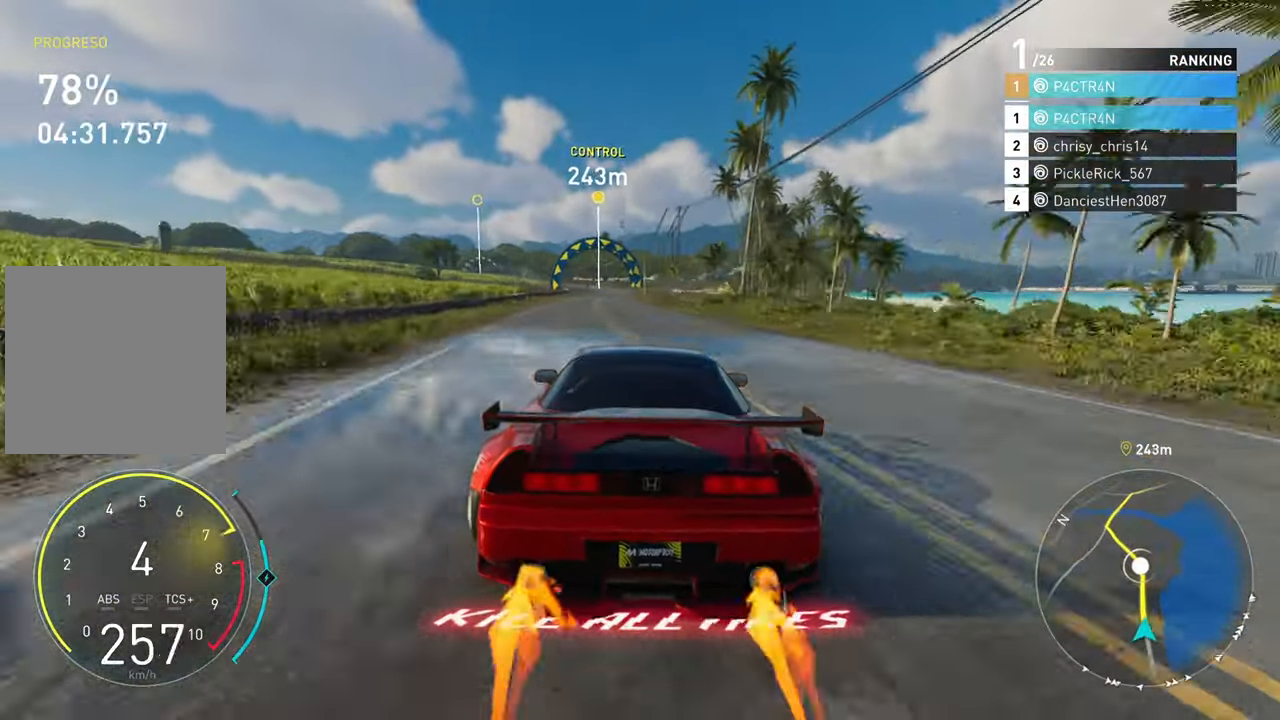
{"buttons": ["R2"], "left_stick": "center", "right_stick": "center", "events": [[300, "A", "up"]]}
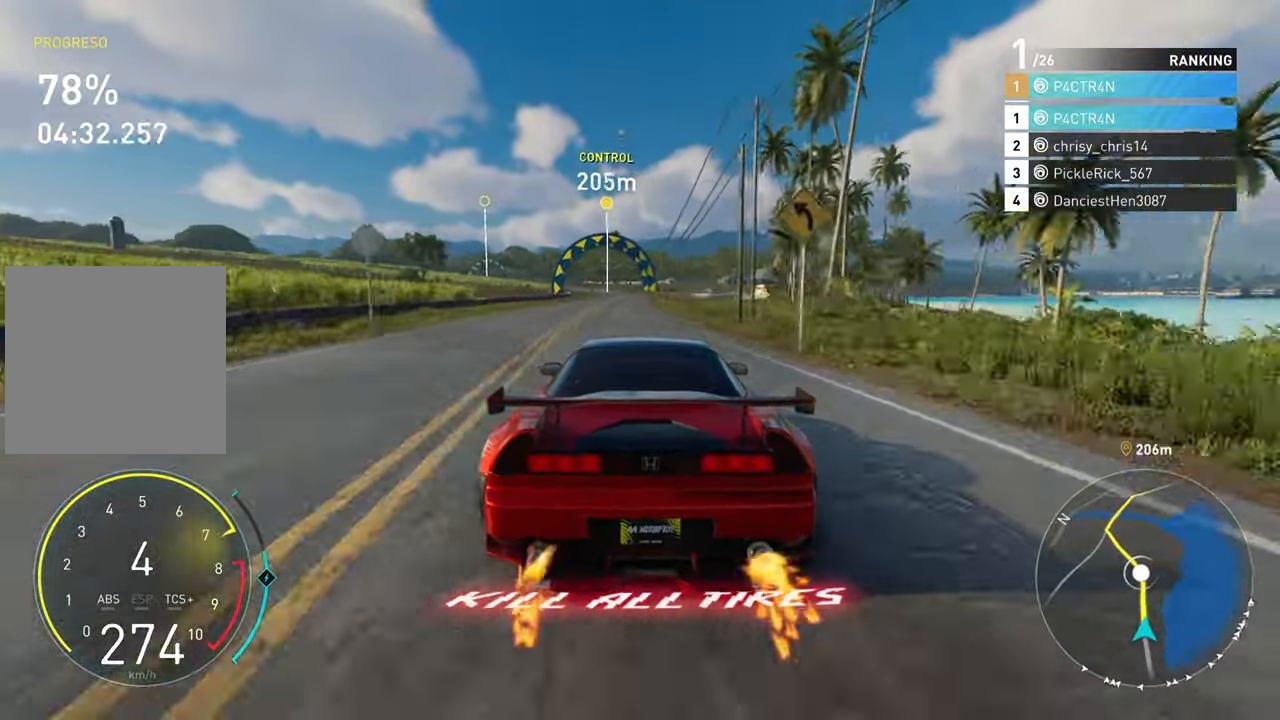
{"buttons": ["R2"], "left_stick": "center", "right_stick": "center", "events": [[16, "left_stick", "left"], [166, "left_stick", "center"]]}
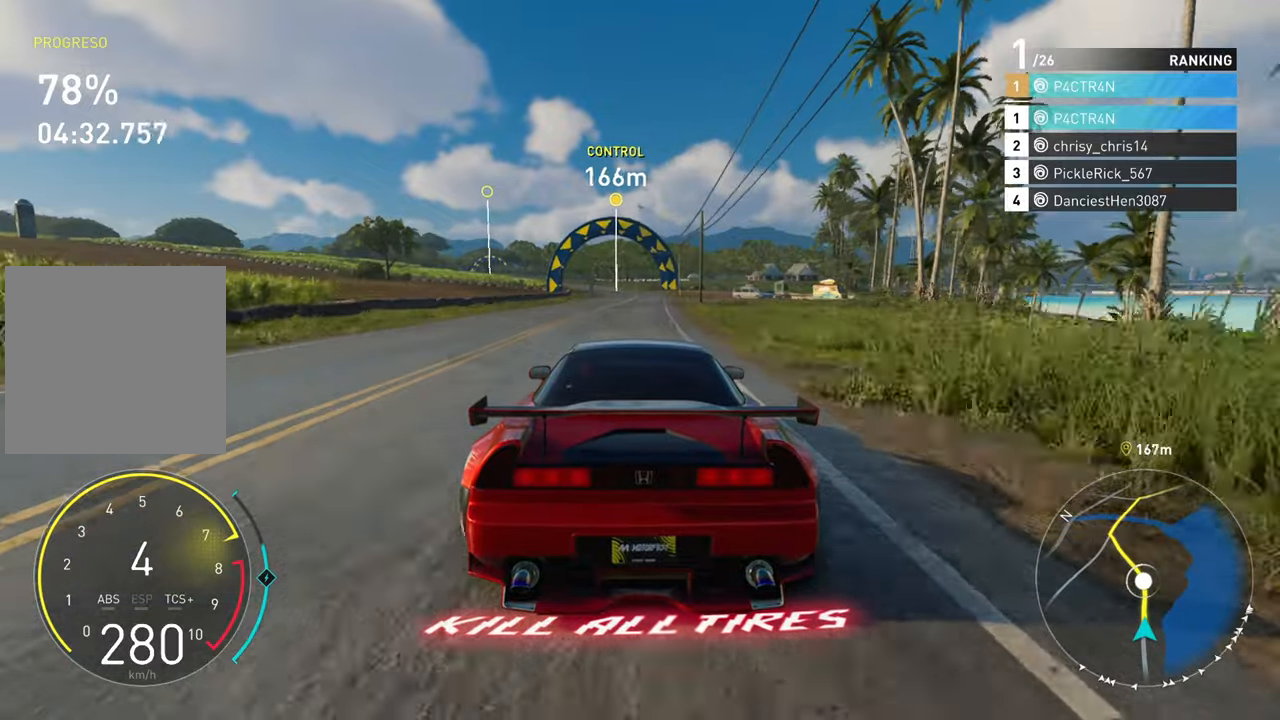
{"buttons": ["R2"], "left_stick": "center", "right_stick": "center", "events": [[267, "left_stick", "left"], [433, "left_stick", "center"]]}
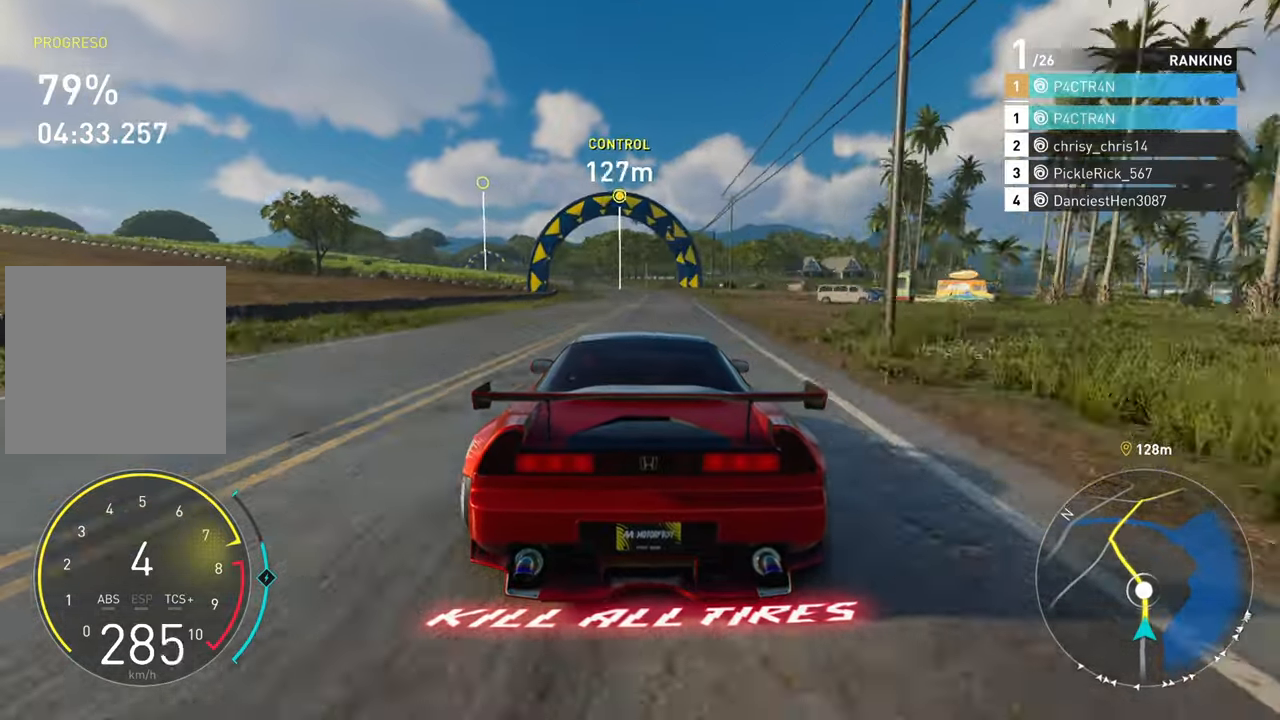
{"buttons": ["R2"], "left_stick": "center", "right_stick": "center", "events": [[183, "left_stick", "left"], [367, "left_stick", "center"]]}
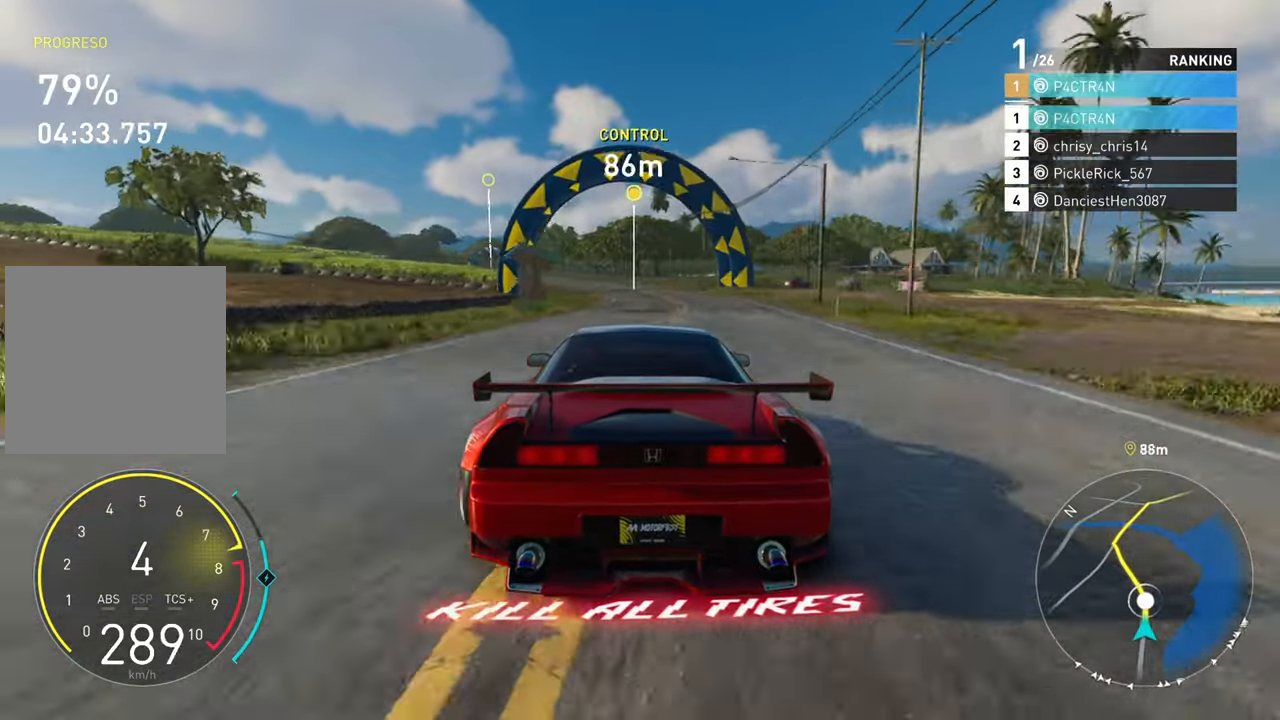
{"buttons": ["R2"], "left_stick": "center", "right_stick": "center", "events": [[83, "left_stick", "left"], [417, "left_stick", "center"]]}
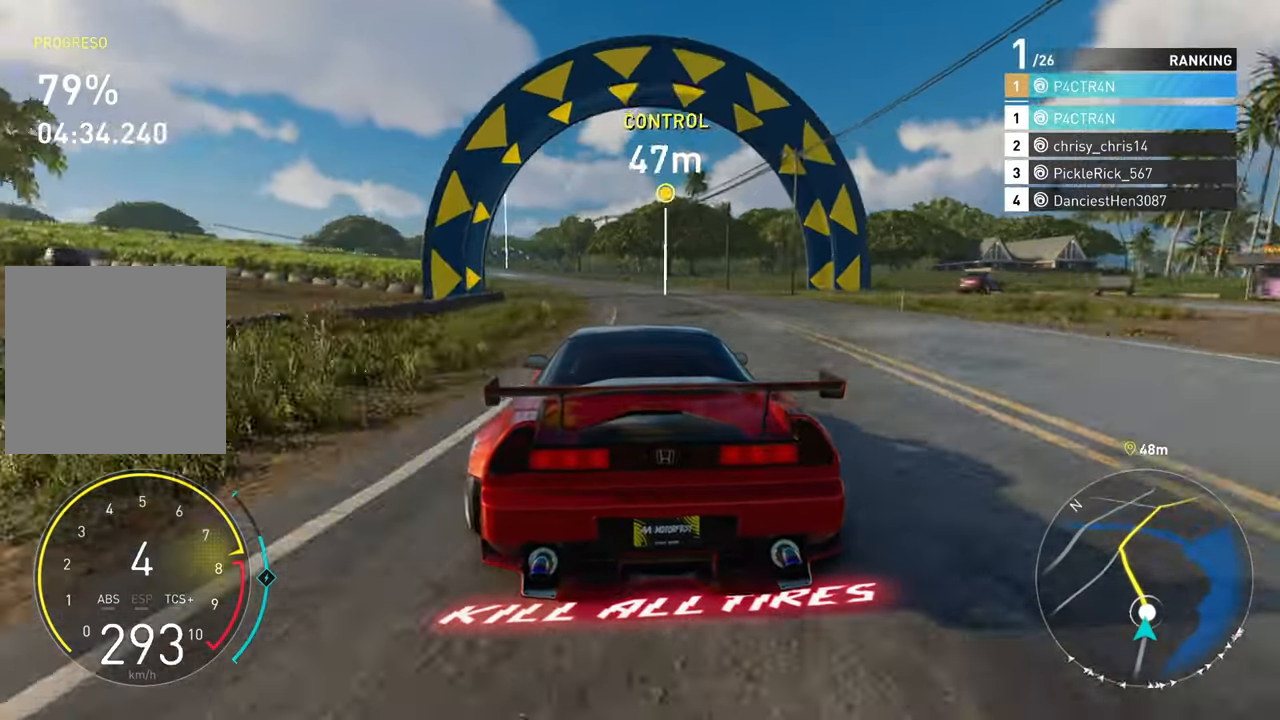
{"buttons": ["R2"], "left_stick": "left", "right_stick": "center", "events": [[17, "left_stick", "left"]]}
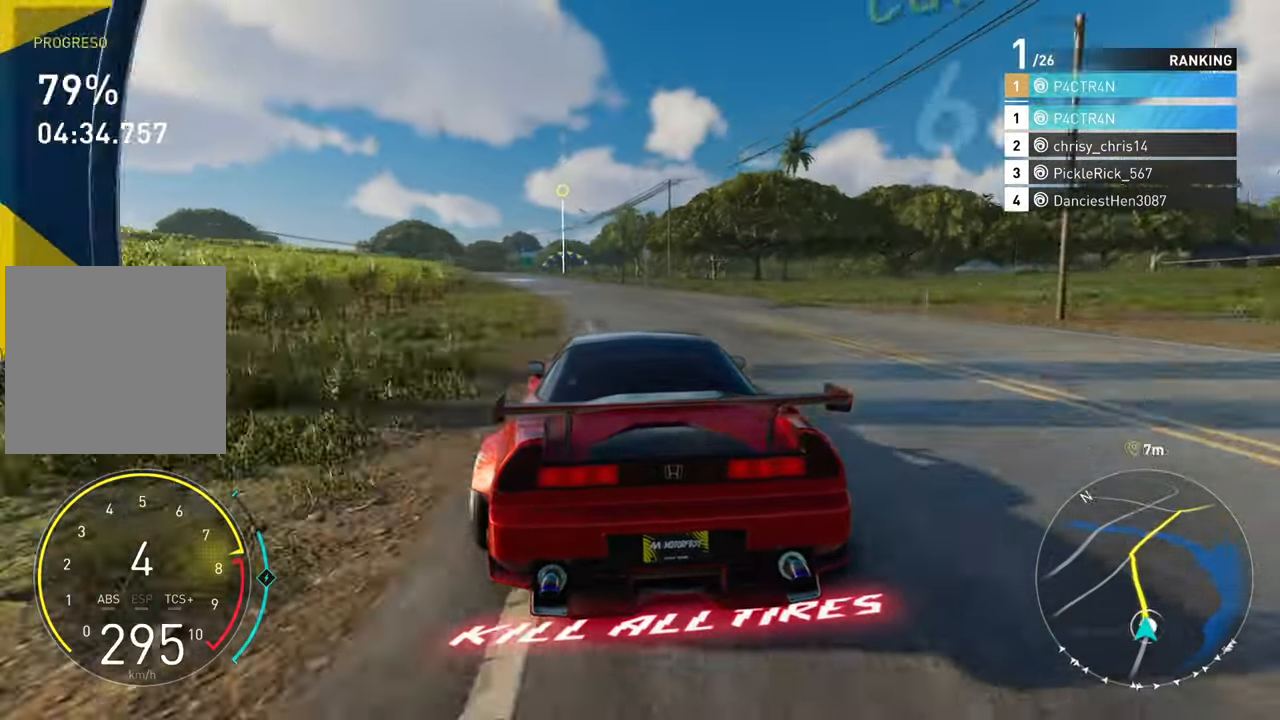
{"buttons": ["R2"], "left_stick": "left", "right_stick": "center", "events": []}
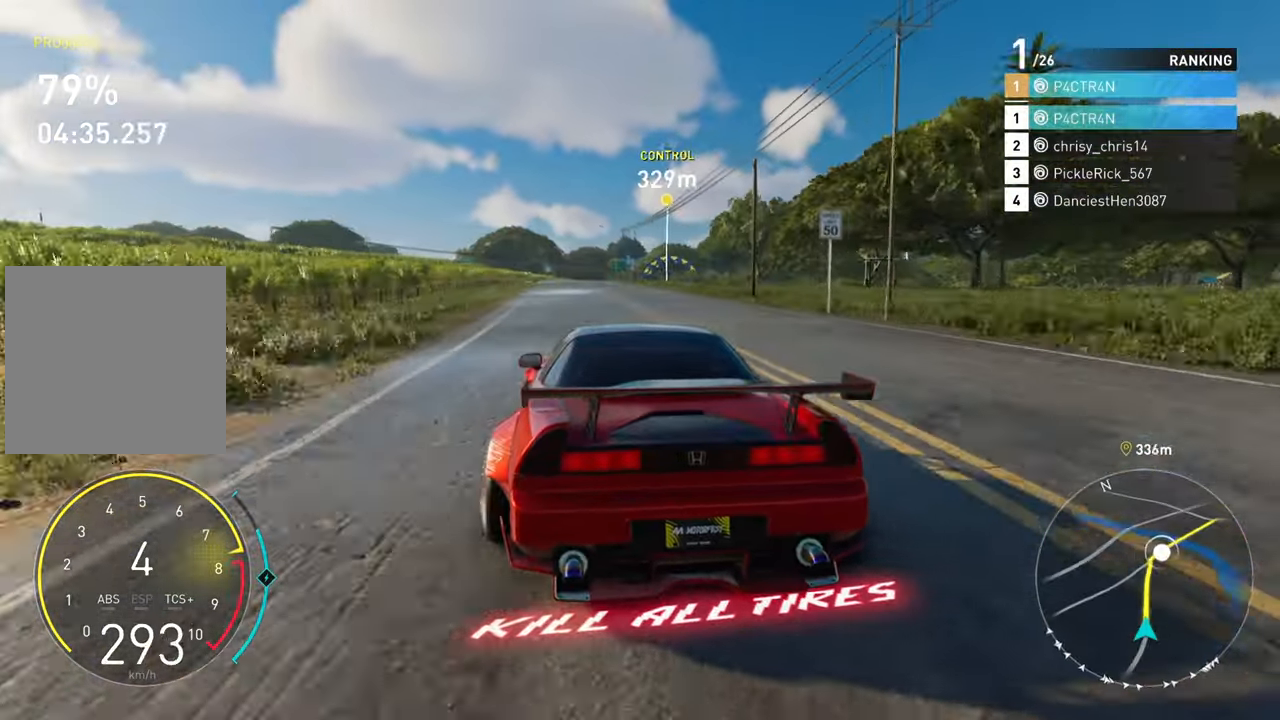
{"buttons": ["R2"], "left_stick": "center", "right_stick": "center", "events": [[33, "left_stick", "center"], [233, "left_stick", "left"], [367, "left_stick", "center"]]}
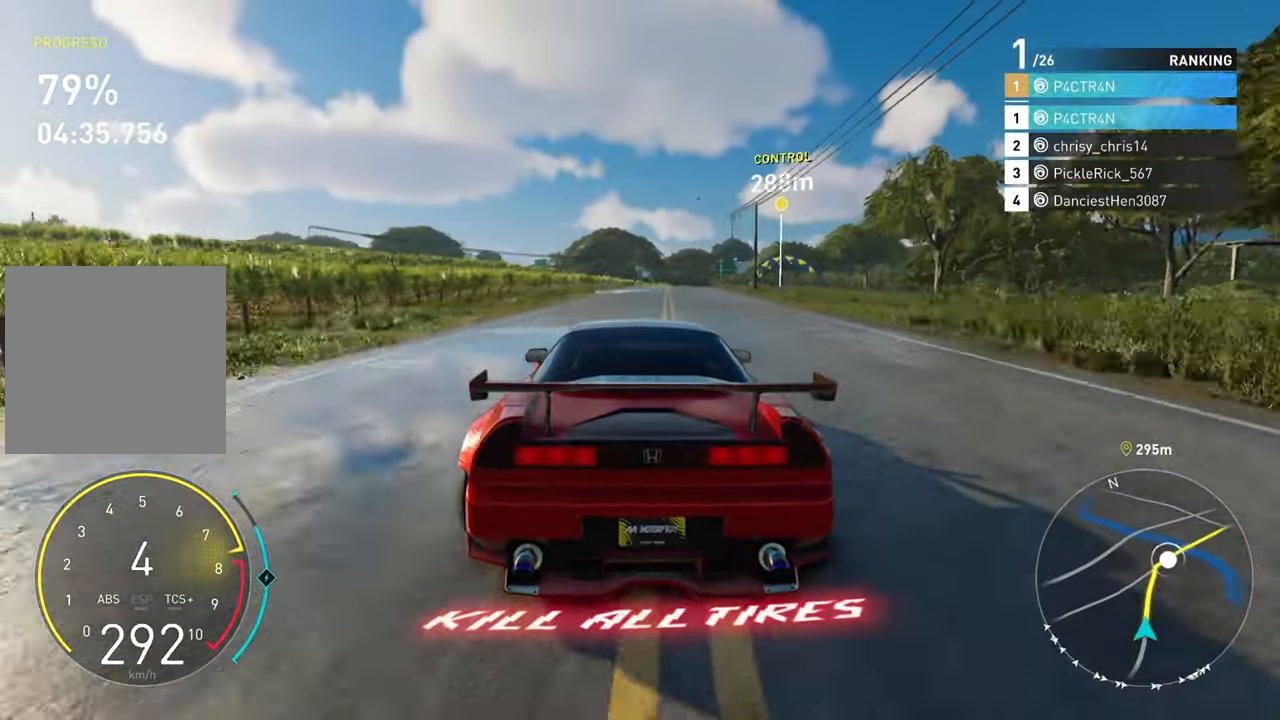
{"buttons": ["R2"], "left_stick": "center", "right_stick": "center", "events": []}
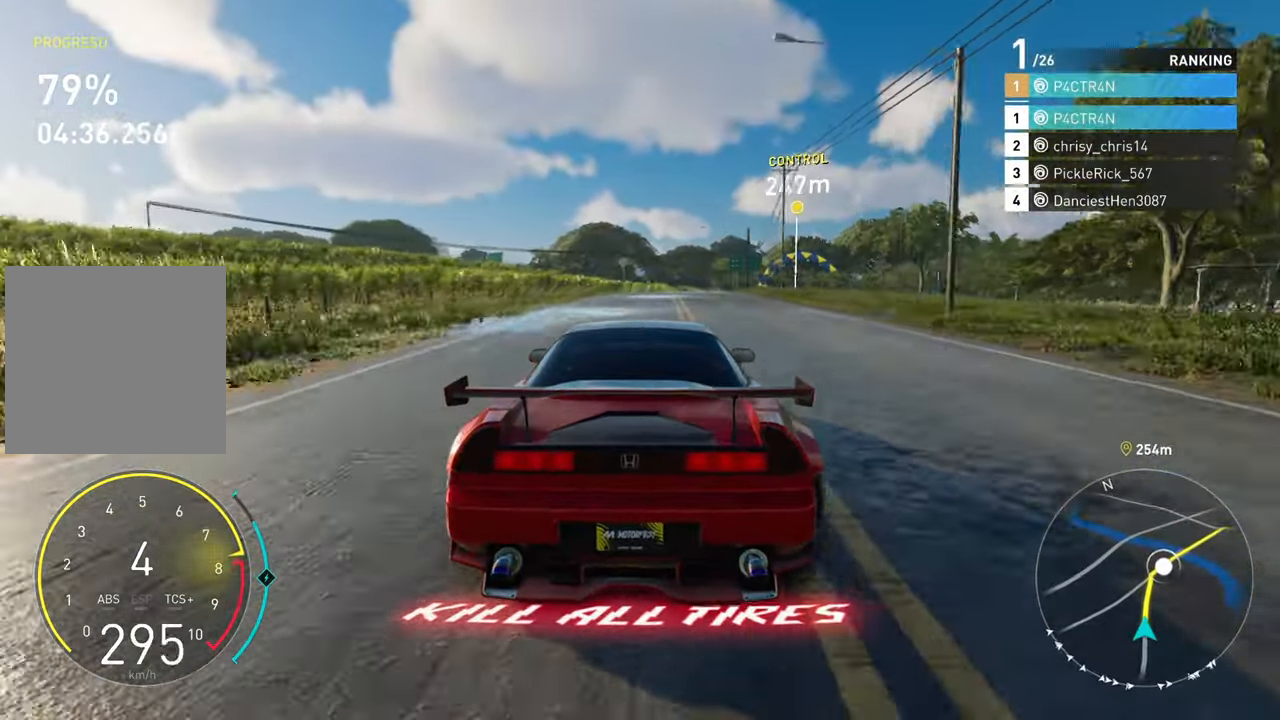
{"buttons": ["R2"], "left_stick": "right", "right_stick": "center", "events": [[83, "left_stick", "right"]]}
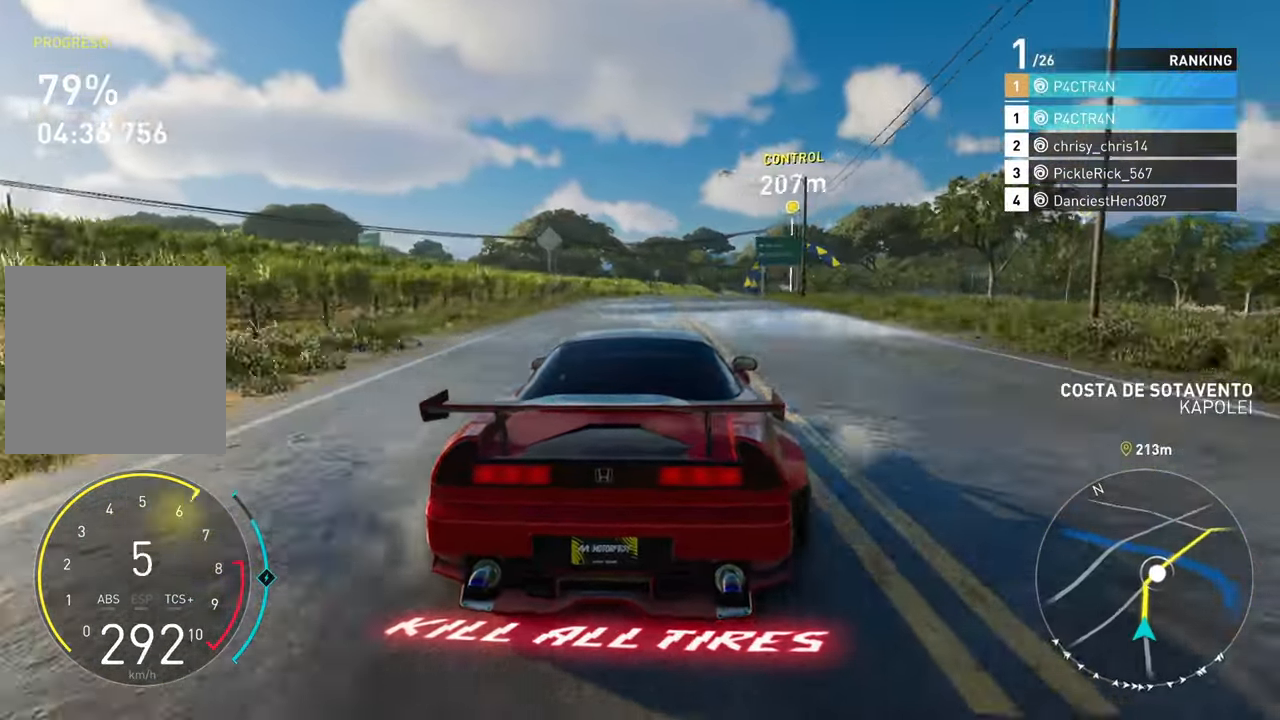
{"buttons": ["R2"], "left_stick": "center", "right_stick": "center", "events": [[83, "left_stick", "center"]]}
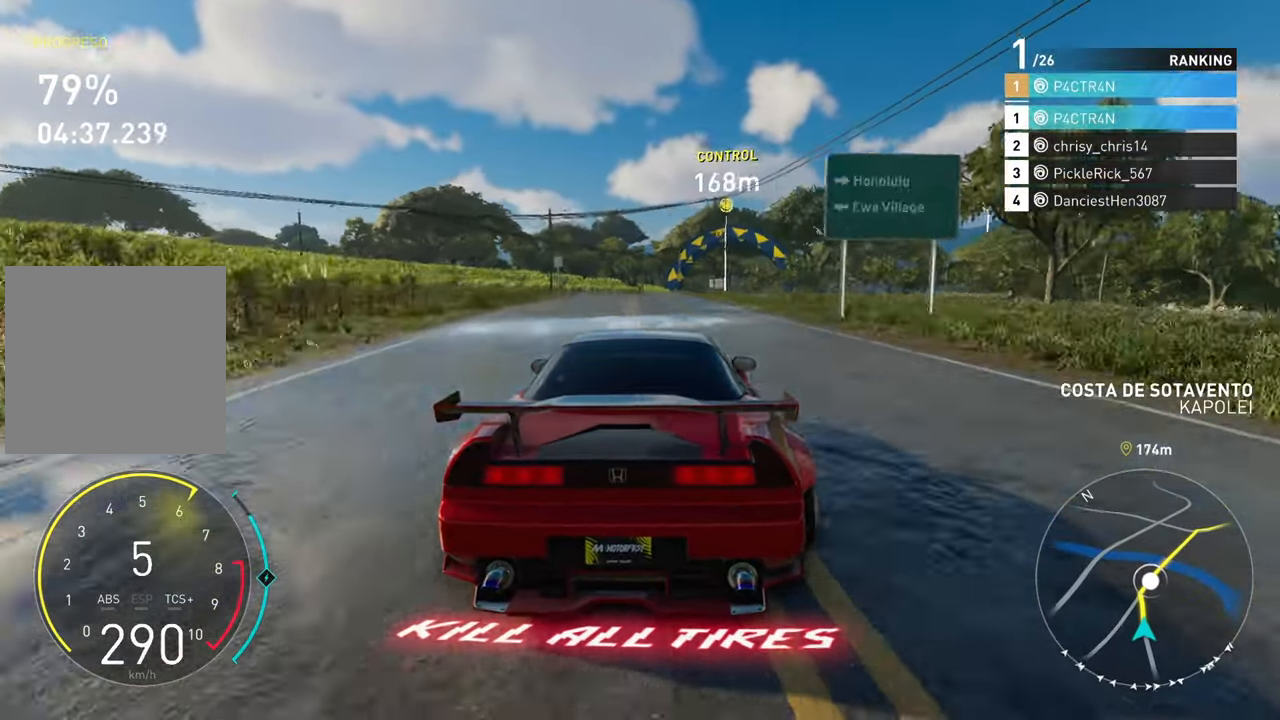
{"buttons": ["R2"], "left_stick": "right", "right_stick": "center", "events": [[33, "left_stick", "right"], [83, "left_stick", "up-right"], [267, "left_stick", "center"], [484, "left_stick", "right"]]}
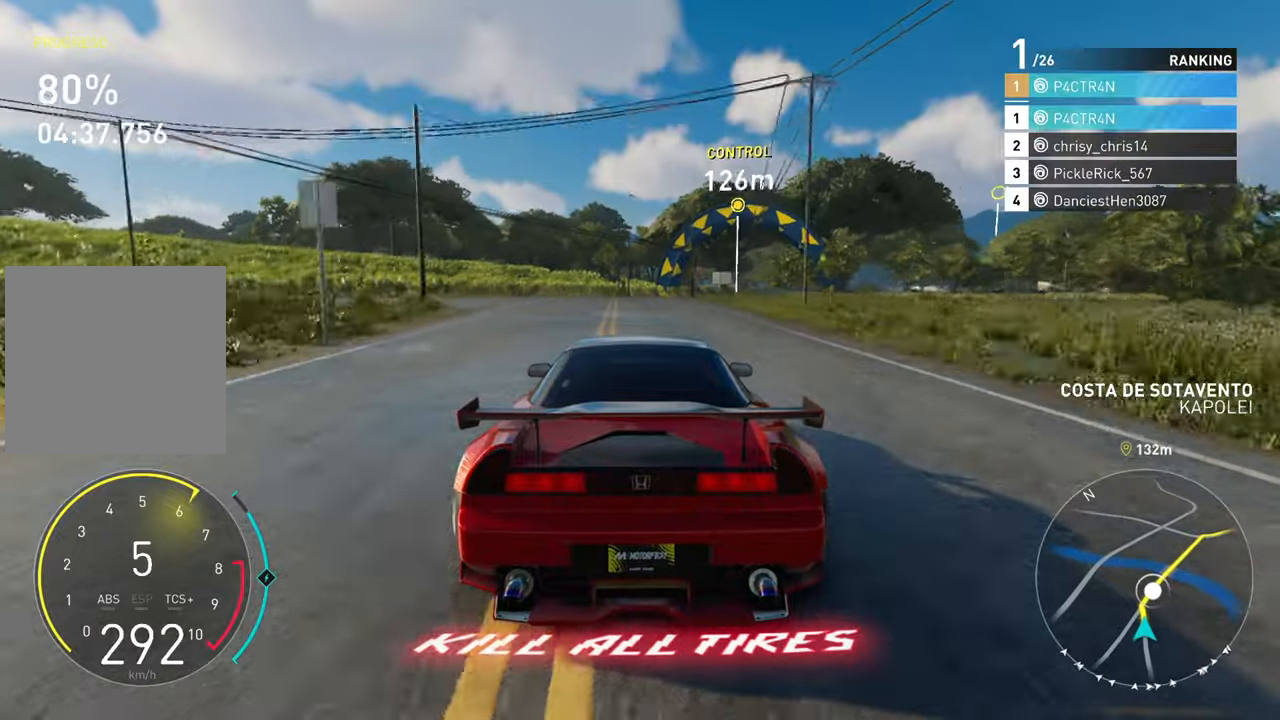
{"buttons": [], "left_stick": "right", "right_stick": "center", "events": [[284, "R2", "up"]]}
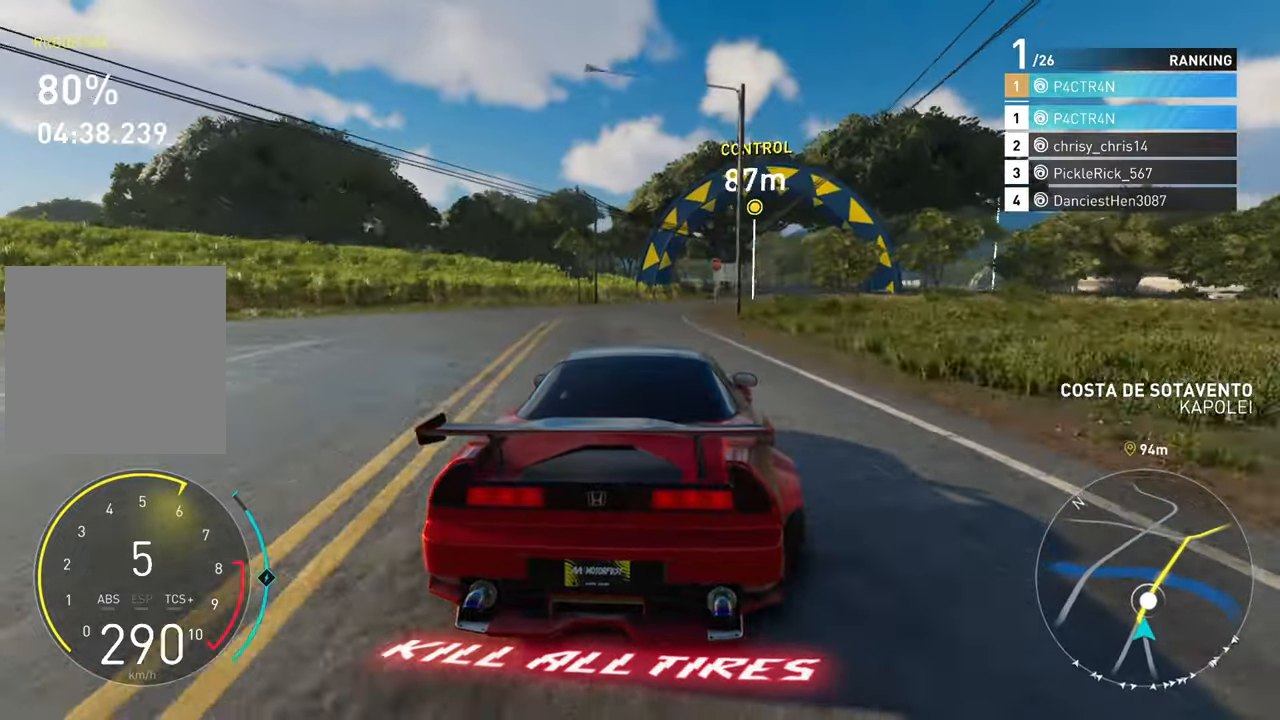
{"buttons": ["R2"], "left_stick": "right", "right_stick": "center", "events": [[167, "R2", "down"]]}
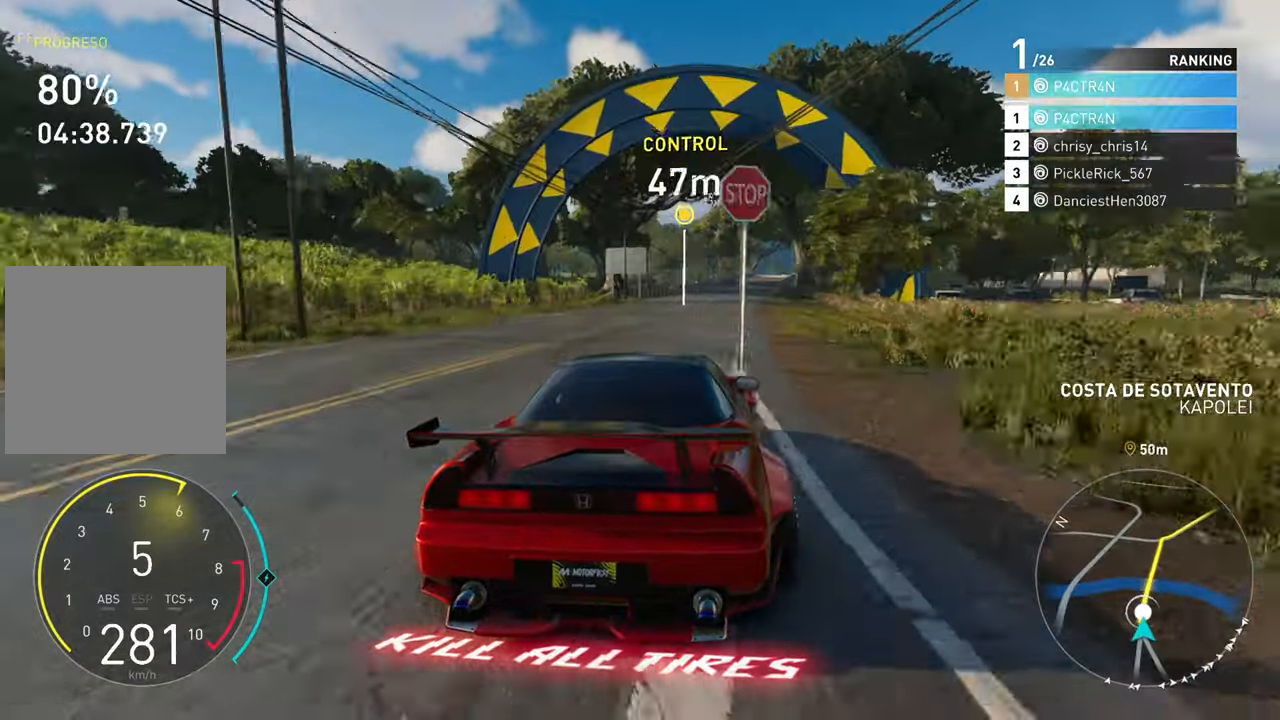
{"buttons": ["R2"], "left_stick": "right", "right_stick": "center", "events": []}
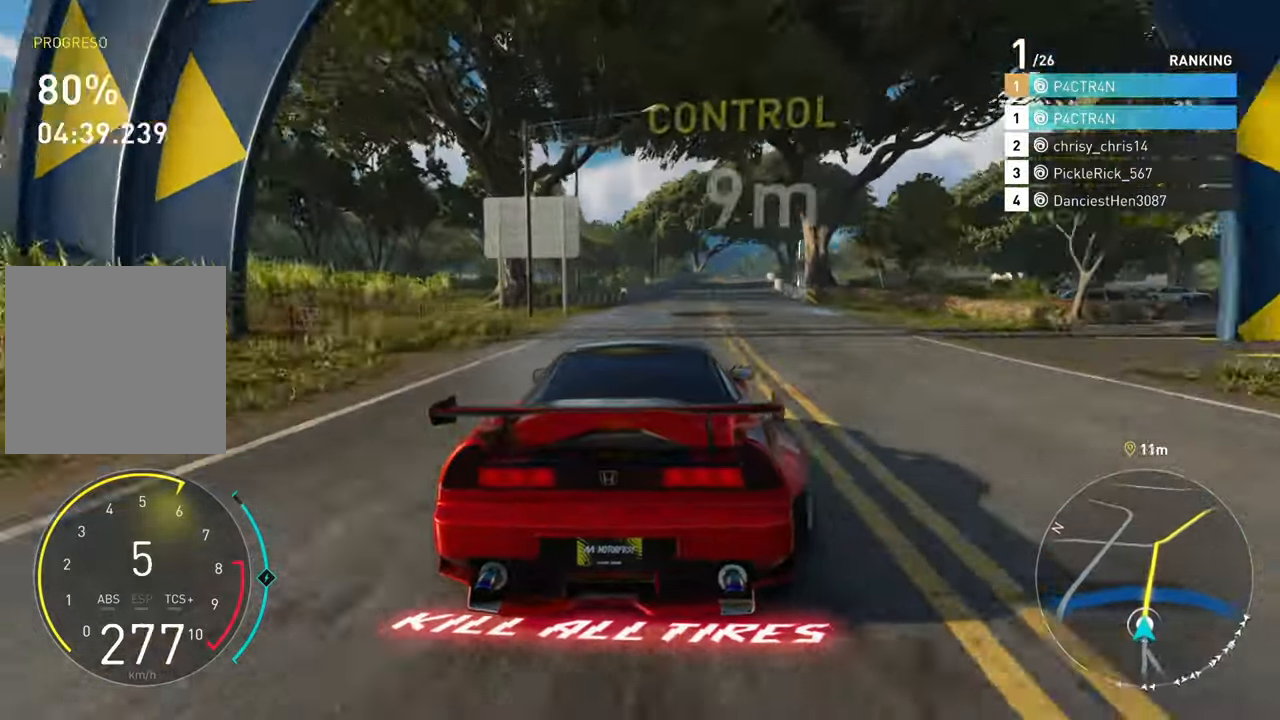
{"buttons": ["R2"], "left_stick": "center", "right_stick": "center", "events": [[150, "left_stick", "center"], [284, "left_stick", "left"], [417, "left_stick", "center"]]}